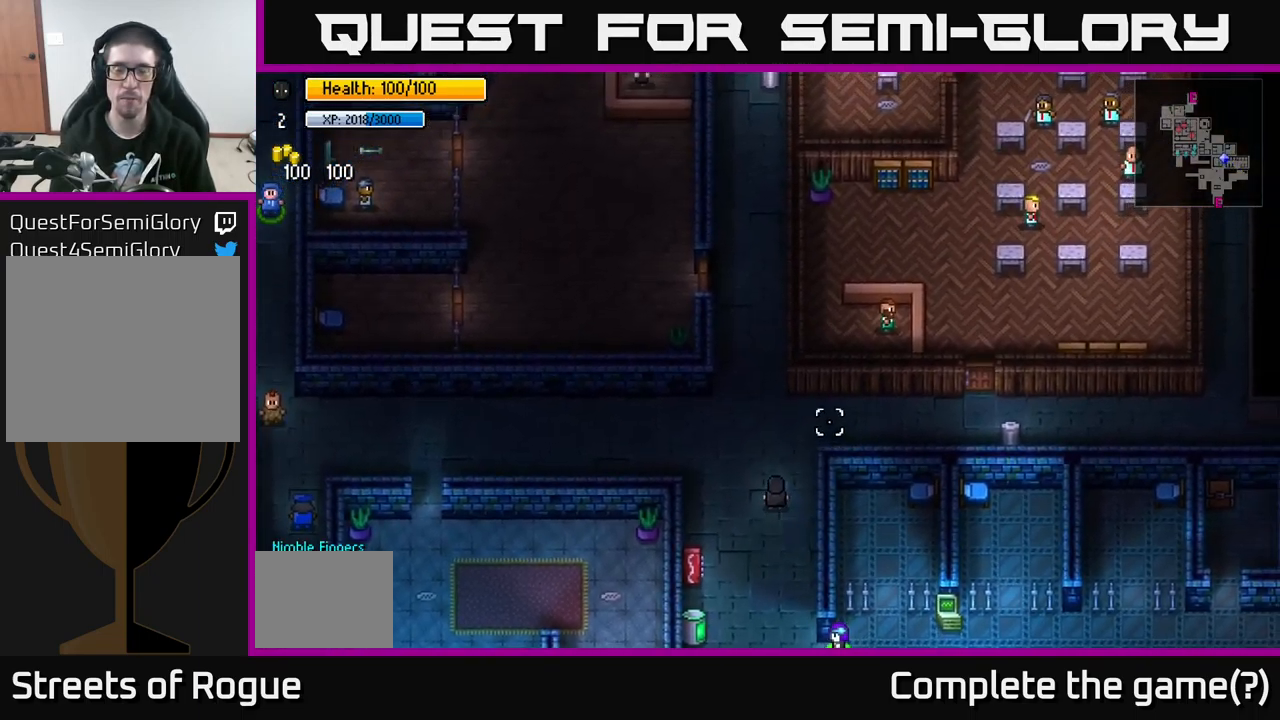
Gameplay with a controller (Xbox layout); each line is a JSON object with the inputs held at the frame after it. "events" lists button and stick changes between this image and that frame as [ms after this image, input, new state], when the widget could be followed in between.
{"buttons": [], "left_stick": "center", "right_stick": "center", "events": [[117, "right_stick", "up"], [200, "left_stick", "center"], [250, "right_stick", "center"]]}
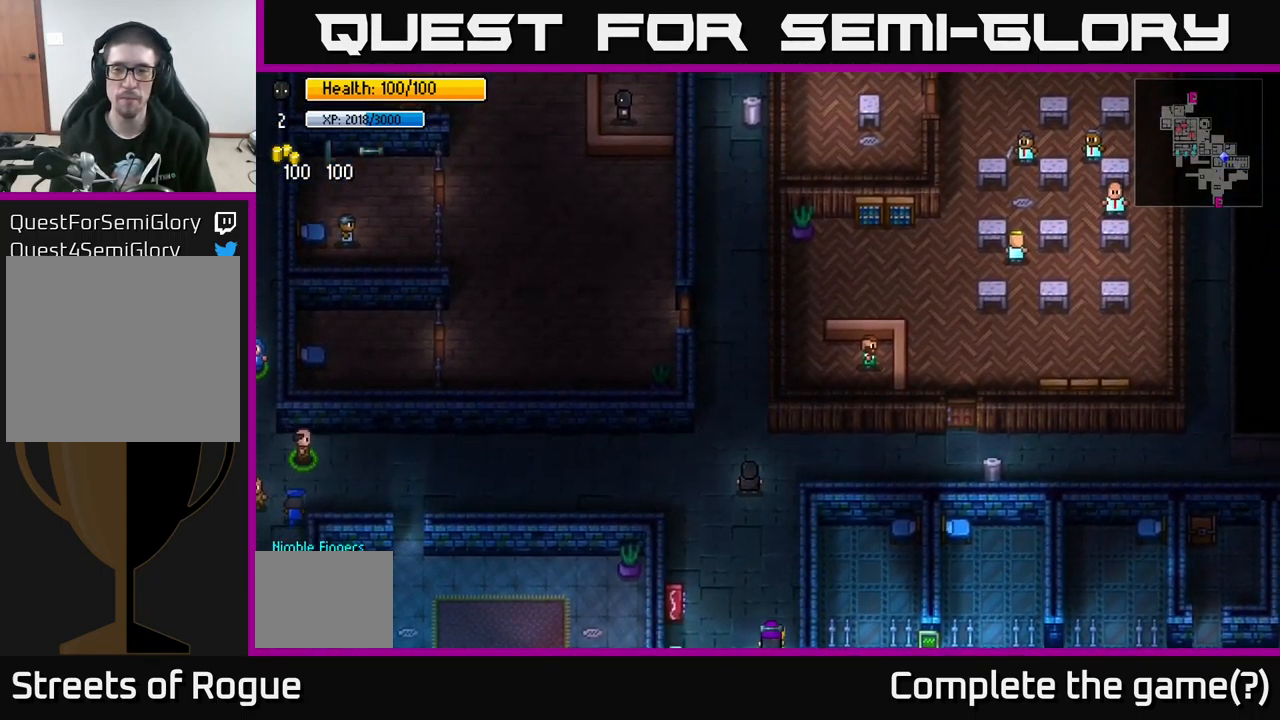
{"buttons": [], "left_stick": "up-right", "right_stick": "up-right", "events": [[117, "left_stick", "up-right"], [117, "right_stick", "up-right"]]}
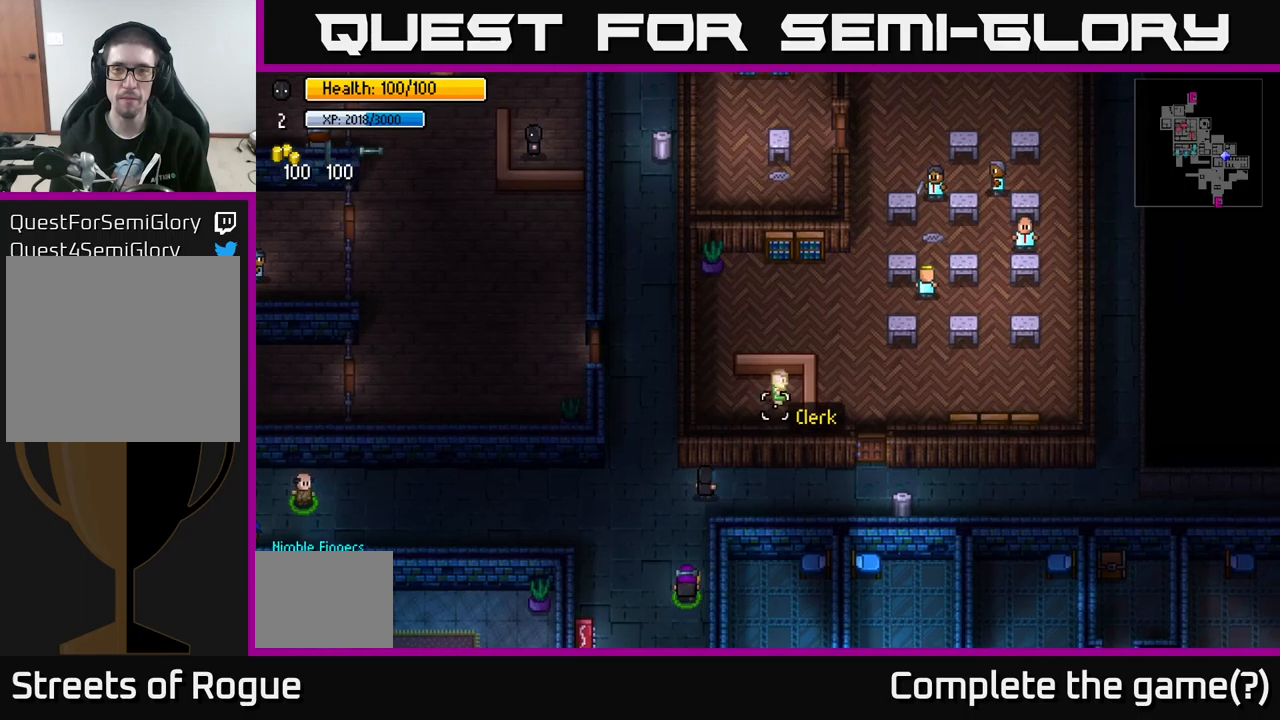
{"buttons": [], "left_stick": "left", "right_stick": "left", "events": [[33, "left_stick", "up-left"], [83, "left_stick", "left"], [150, "right_stick", "left"]]}
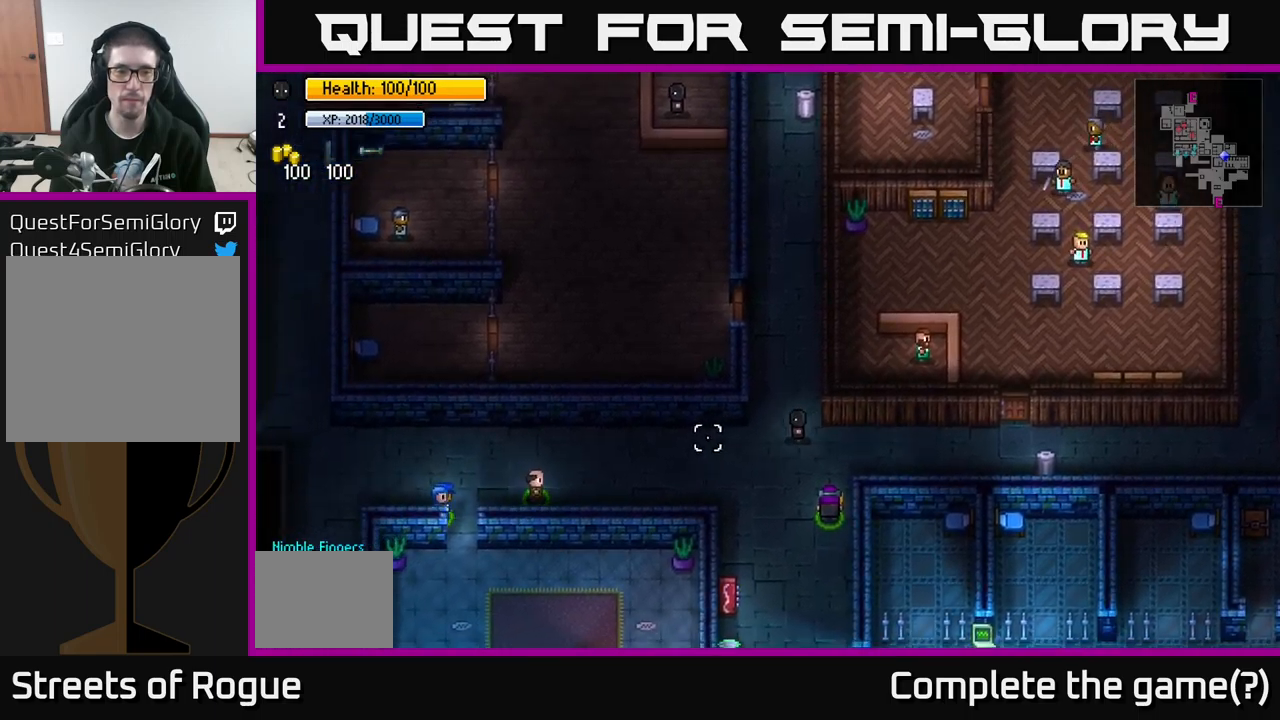
{"buttons": [], "left_stick": "center", "right_stick": "left", "events": [[333, "left_stick", "center"]]}
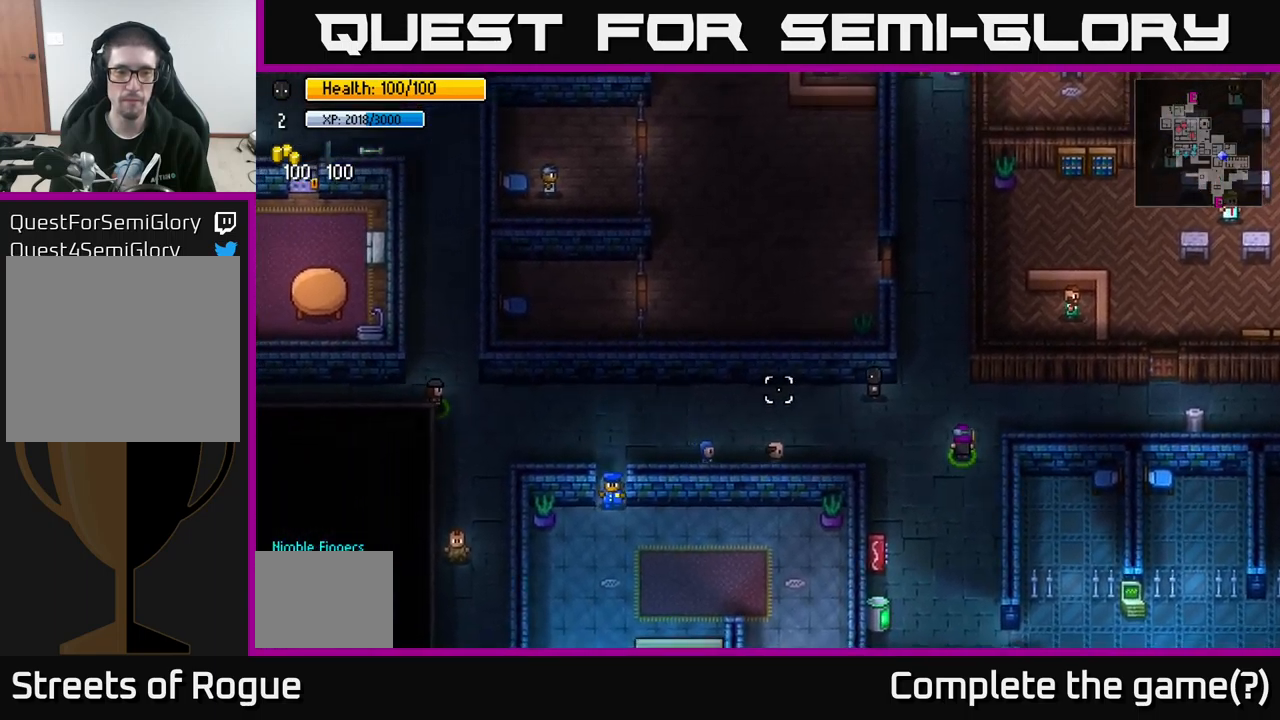
{"buttons": [], "left_stick": "center", "right_stick": "down-left", "events": [[316, "right_stick", "down-left"]]}
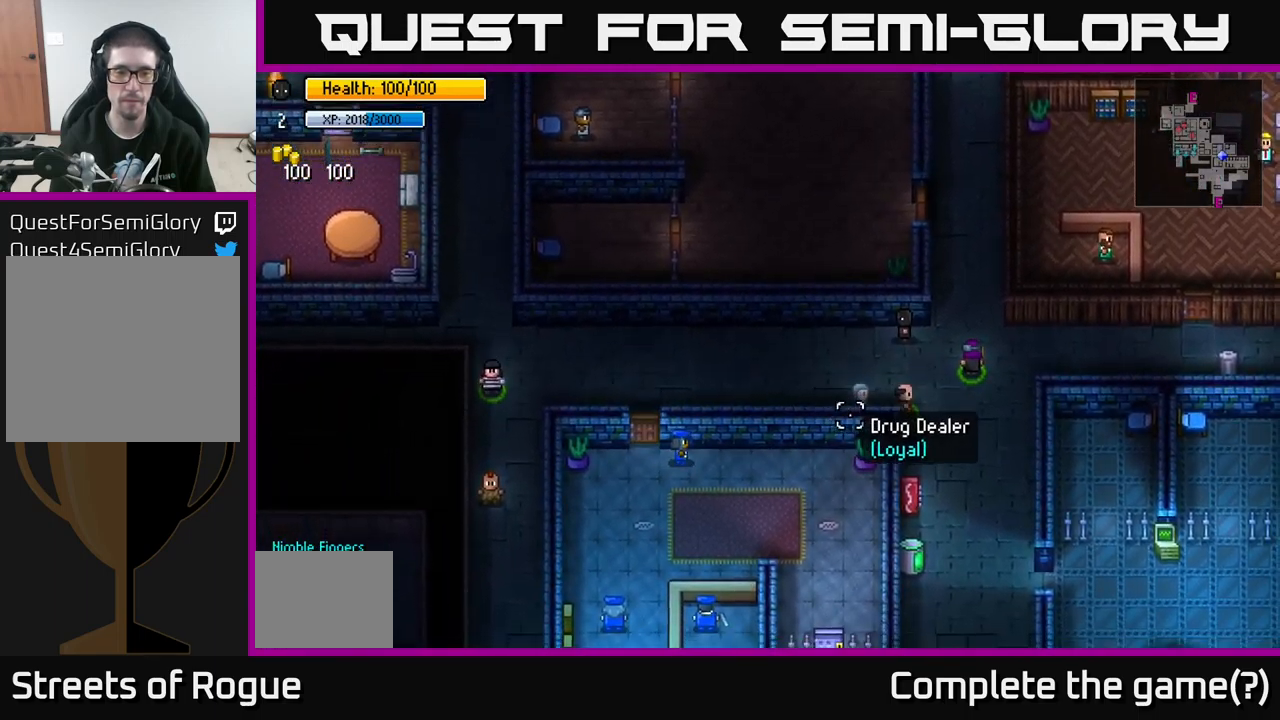
{"buttons": [], "left_stick": "right", "right_stick": "down", "events": [[16, "right_stick", "down"], [116, "left_stick", "right"]]}
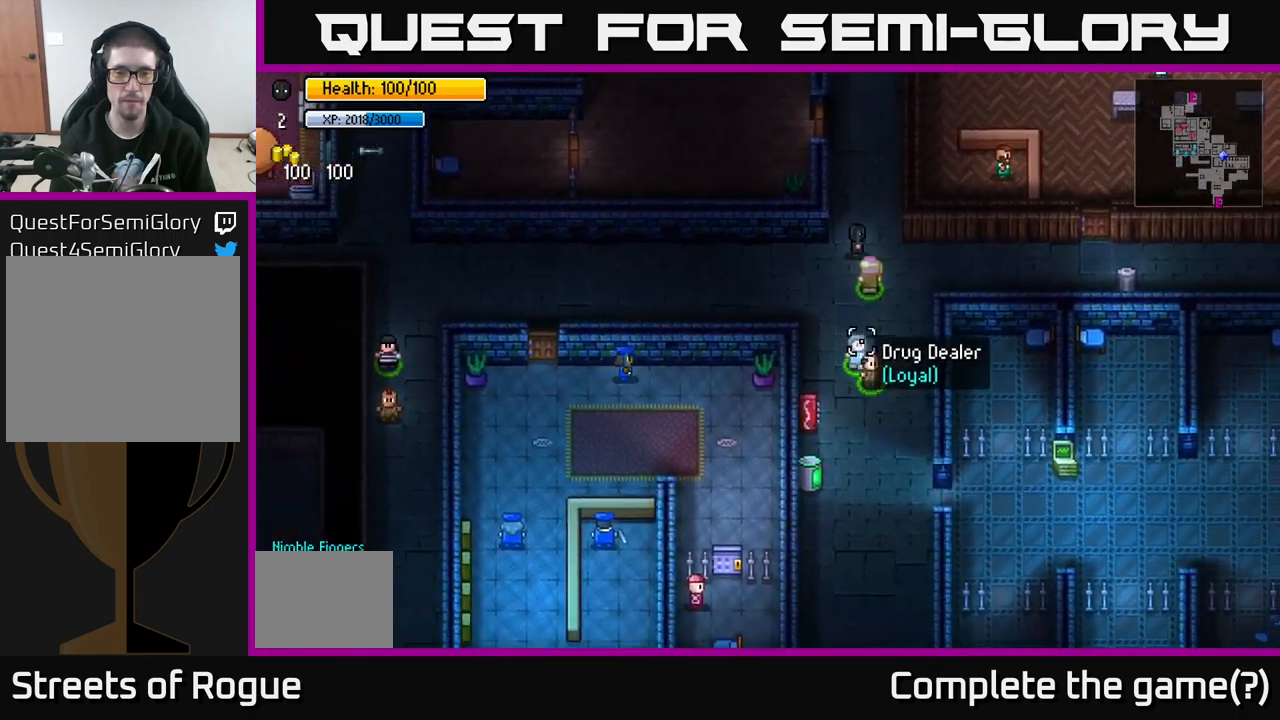
{"buttons": [], "left_stick": "left", "right_stick": "down-left", "events": [[33, "left_stick", "center"], [83, "left_stick", "down-left"], [383, "right_stick", "down-left"], [483, "left_stick", "left"]]}
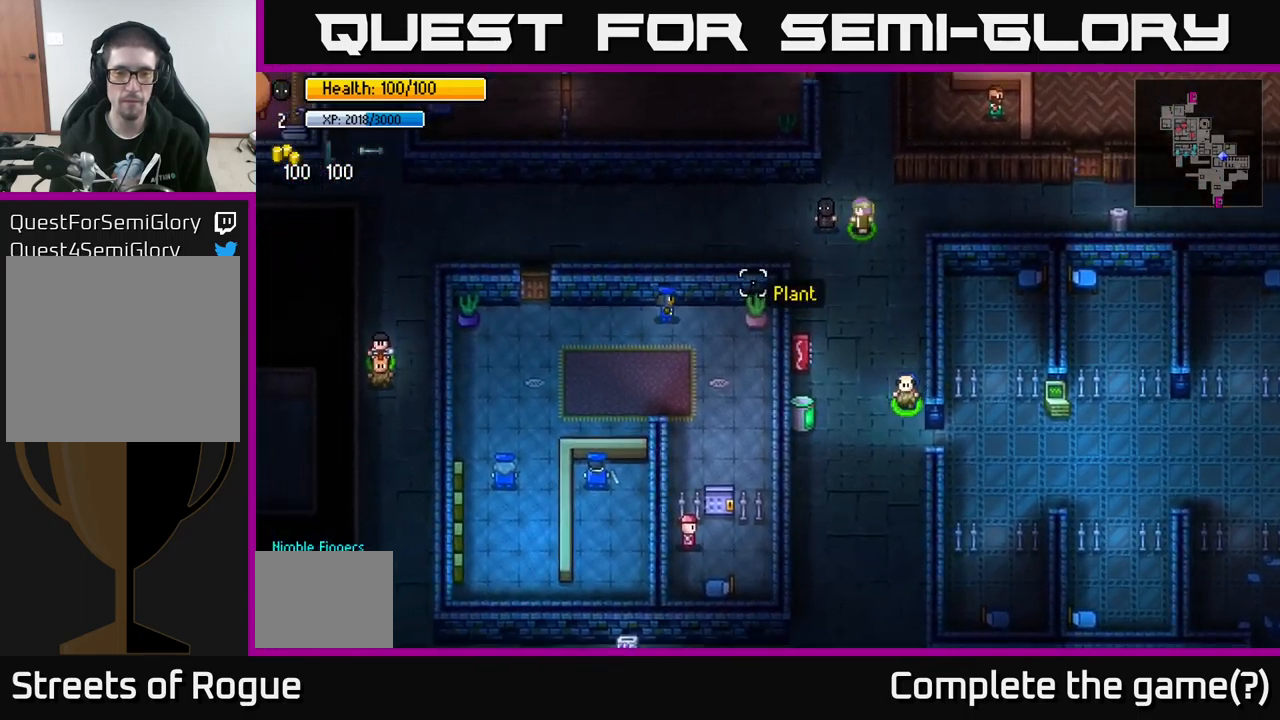
{"buttons": [], "left_stick": "left", "right_stick": "down-left", "events": [[366, "left_stick", "up-left"], [500, "left_stick", "left"]]}
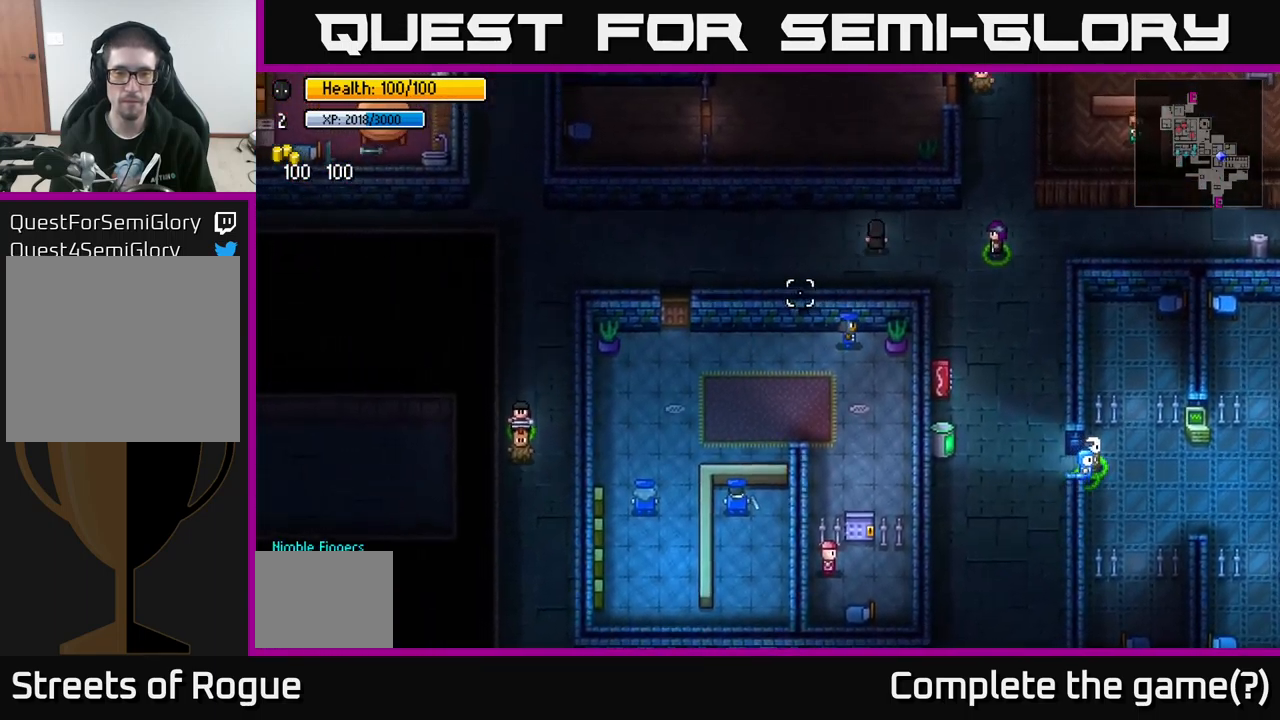
{"buttons": [], "left_stick": "left", "right_stick": "center", "events": [[33, "right_stick", "center"]]}
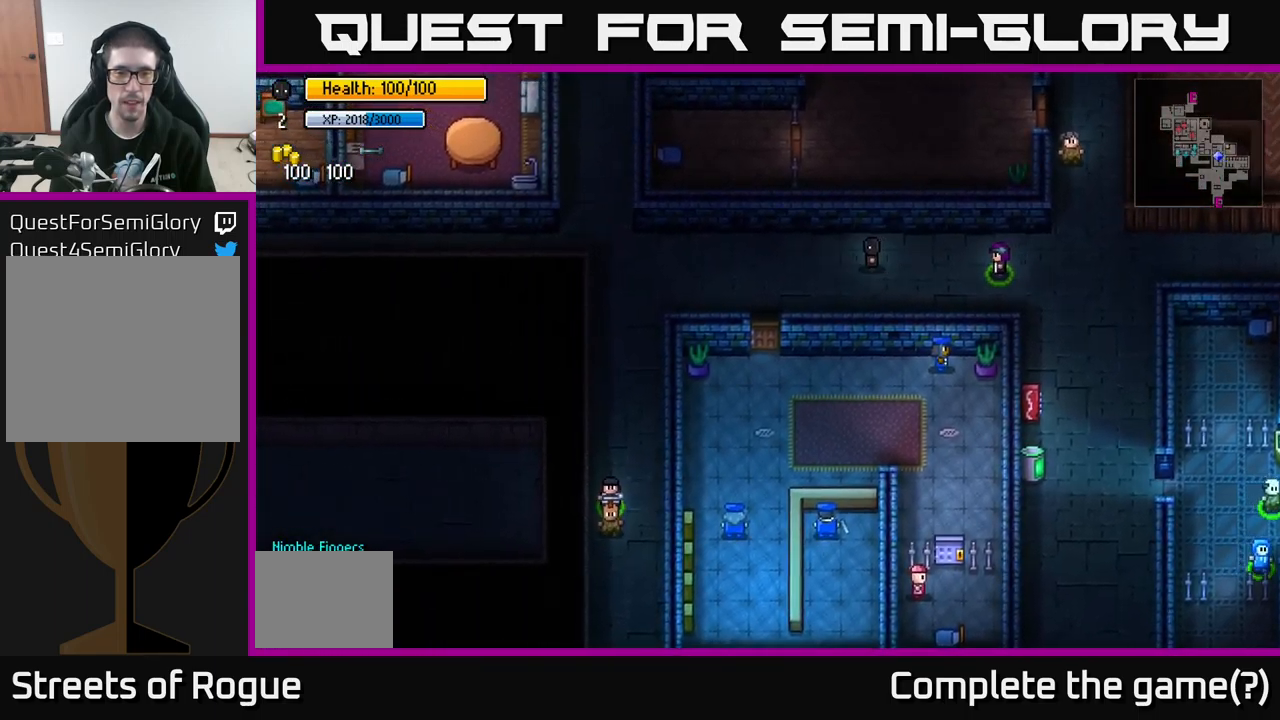
{"buttons": [], "left_stick": "left", "right_stick": "center", "events": []}
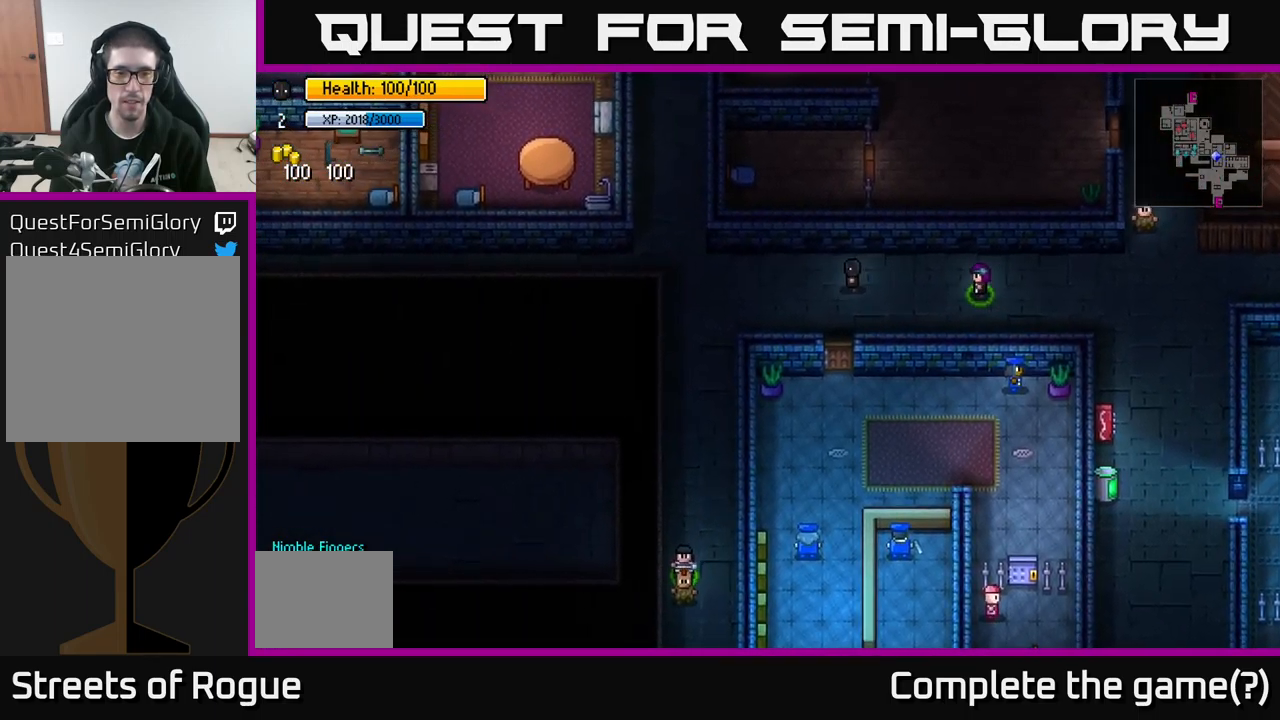
{"buttons": [], "left_stick": "left", "right_stick": "center", "events": []}
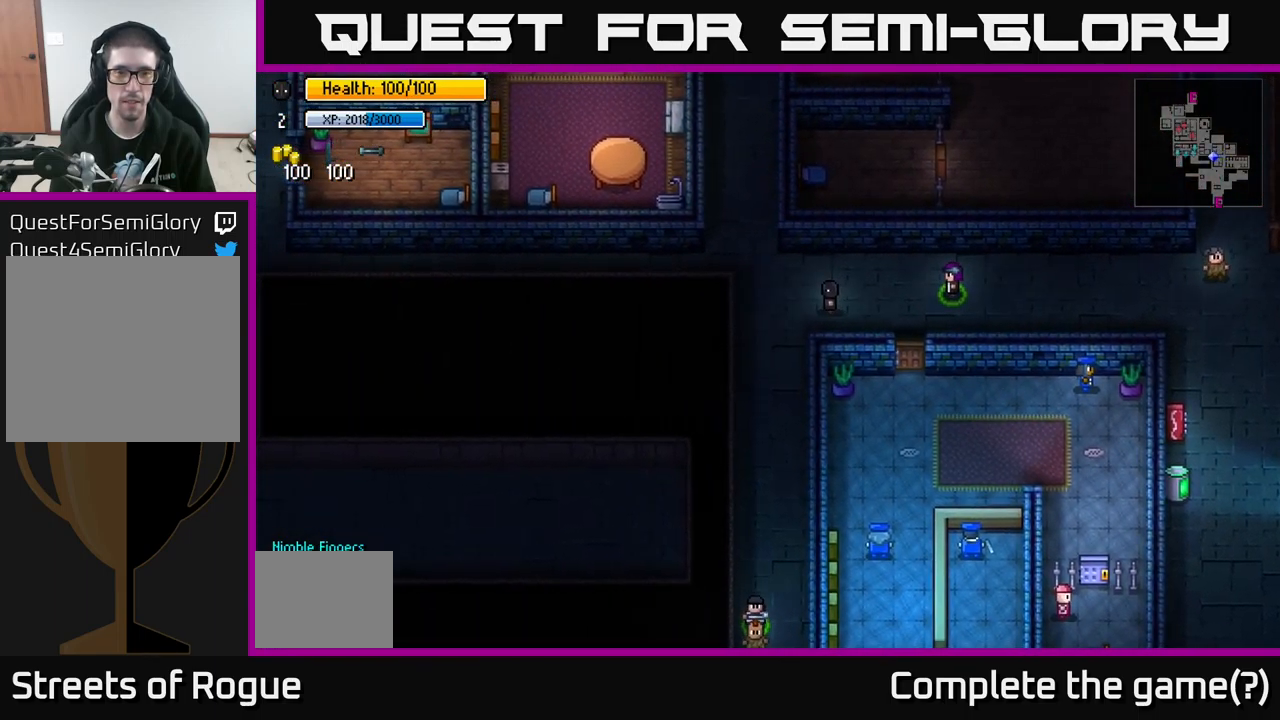
{"buttons": [], "left_stick": "up-left", "right_stick": "up", "events": [[16, "left_stick", "up-left"], [116, "right_stick", "up"]]}
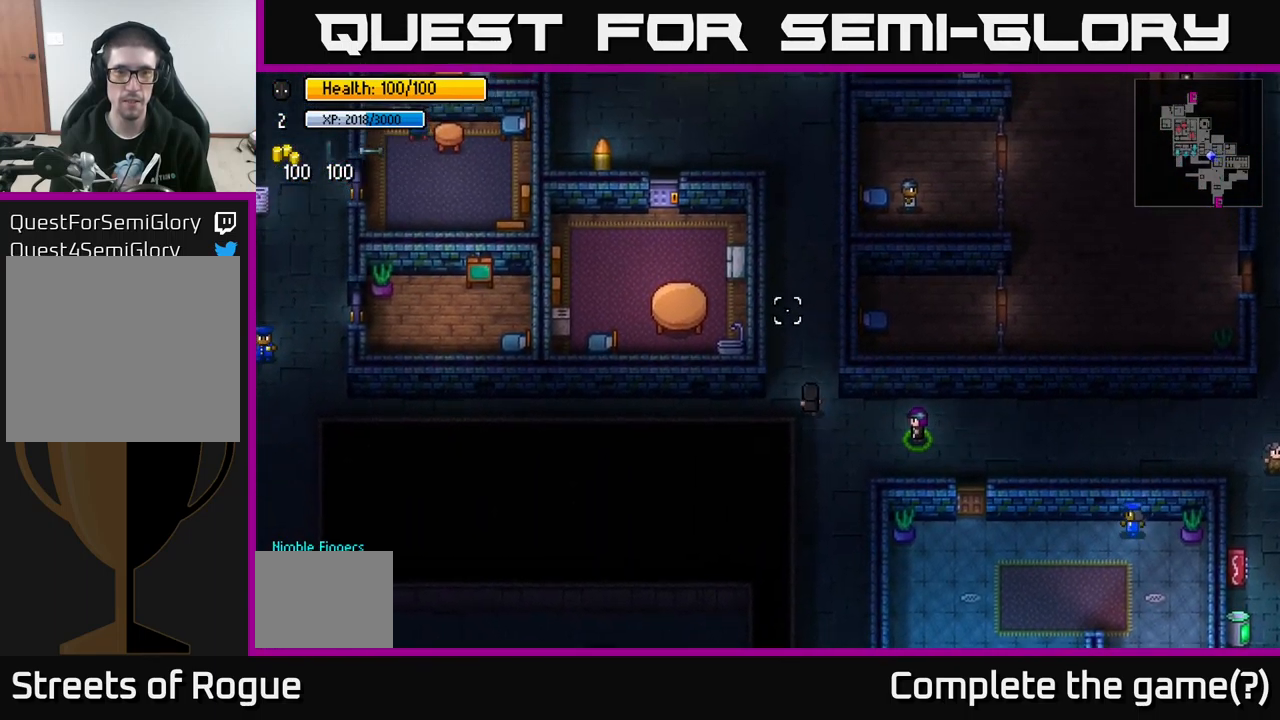
{"buttons": [], "left_stick": "up", "right_stick": "up", "events": [[50, "left_stick", "up"], [367, "left_stick", "up-right"], [500, "left_stick", "up"]]}
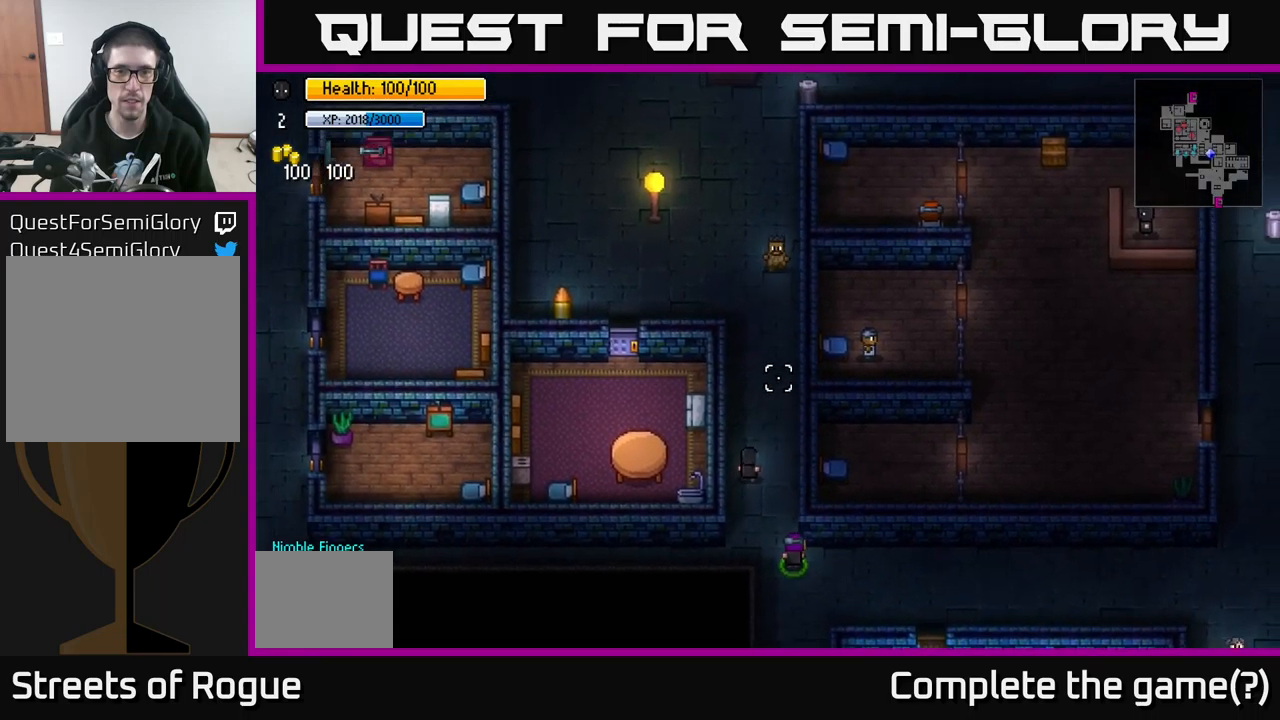
{"buttons": [], "left_stick": "up", "right_stick": "up", "events": []}
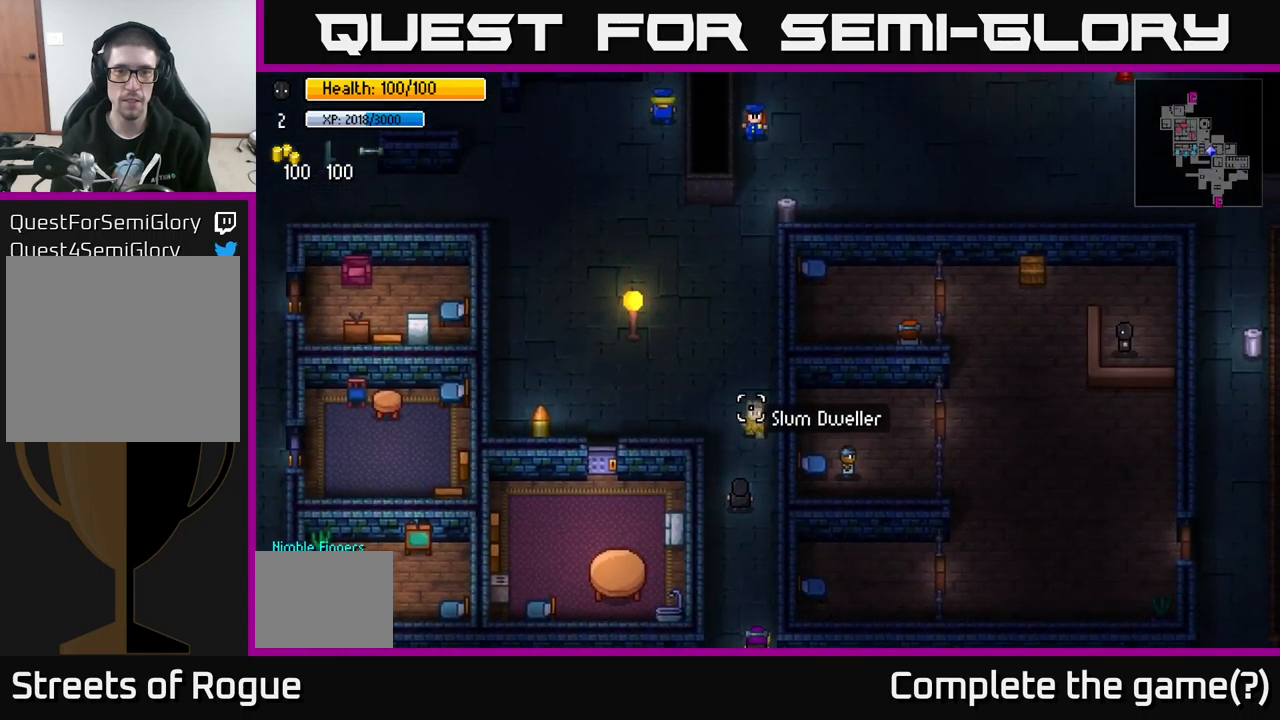
{"buttons": [], "left_stick": "up", "right_stick": "up", "events": []}
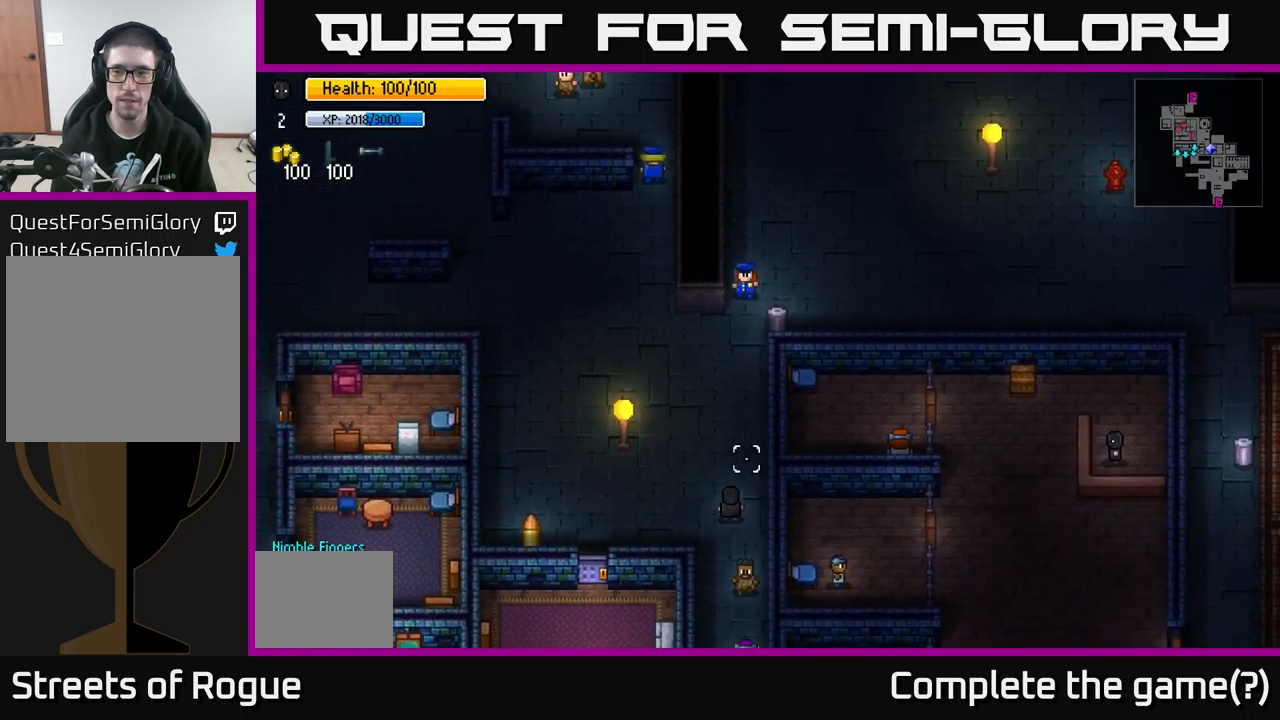
{"buttons": [], "left_stick": "up", "right_stick": "center", "events": [[33, "right_stick", "center"]]}
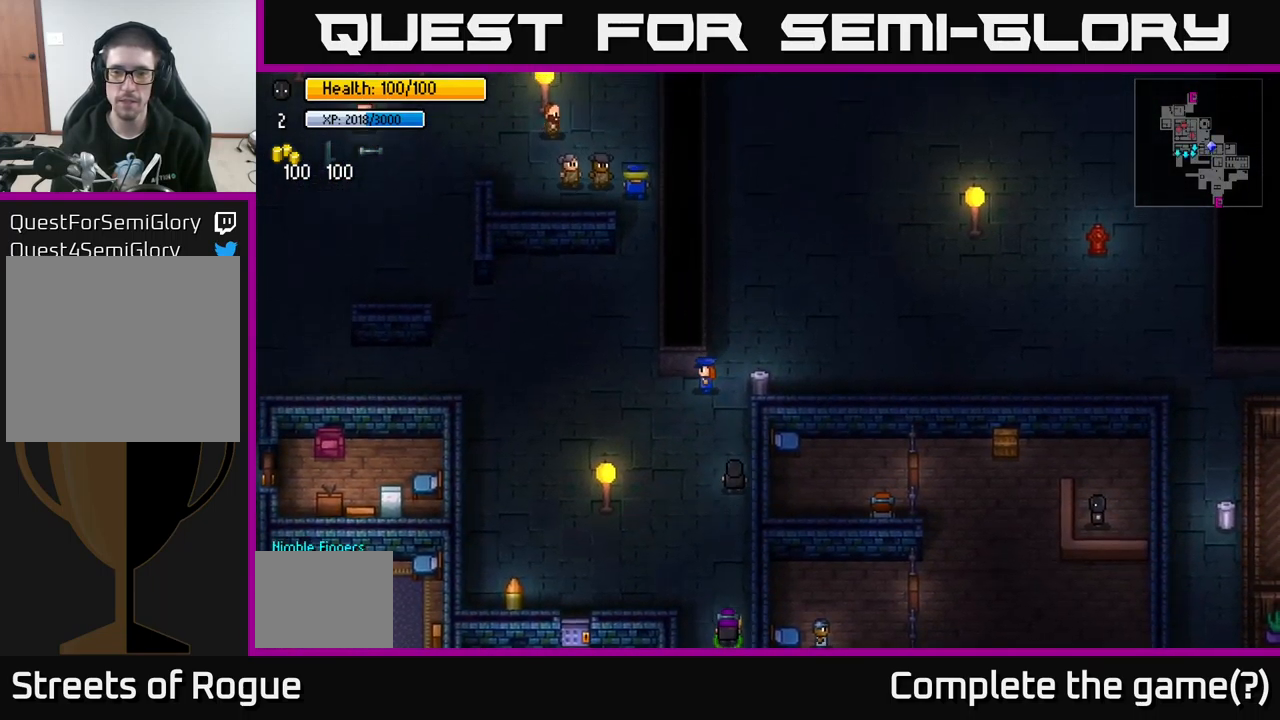
{"buttons": ["A"], "left_stick": "center", "right_stick": "center", "events": [[50, "left_stick", "up-right"], [433, "A", "down"], [433, "left_stick", "center"]]}
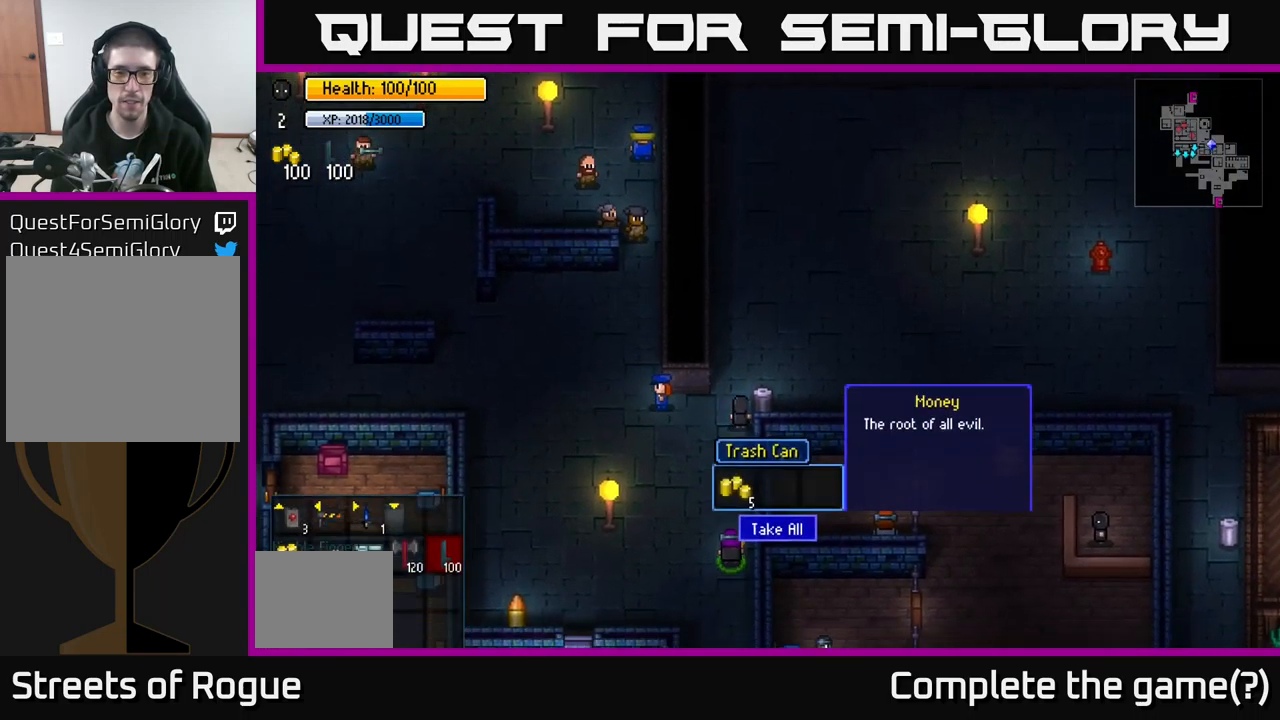
{"buttons": [], "left_stick": "center", "right_stick": "center", "events": [[67, "A", "up"], [183, "A", "down"], [317, "A", "up"]]}
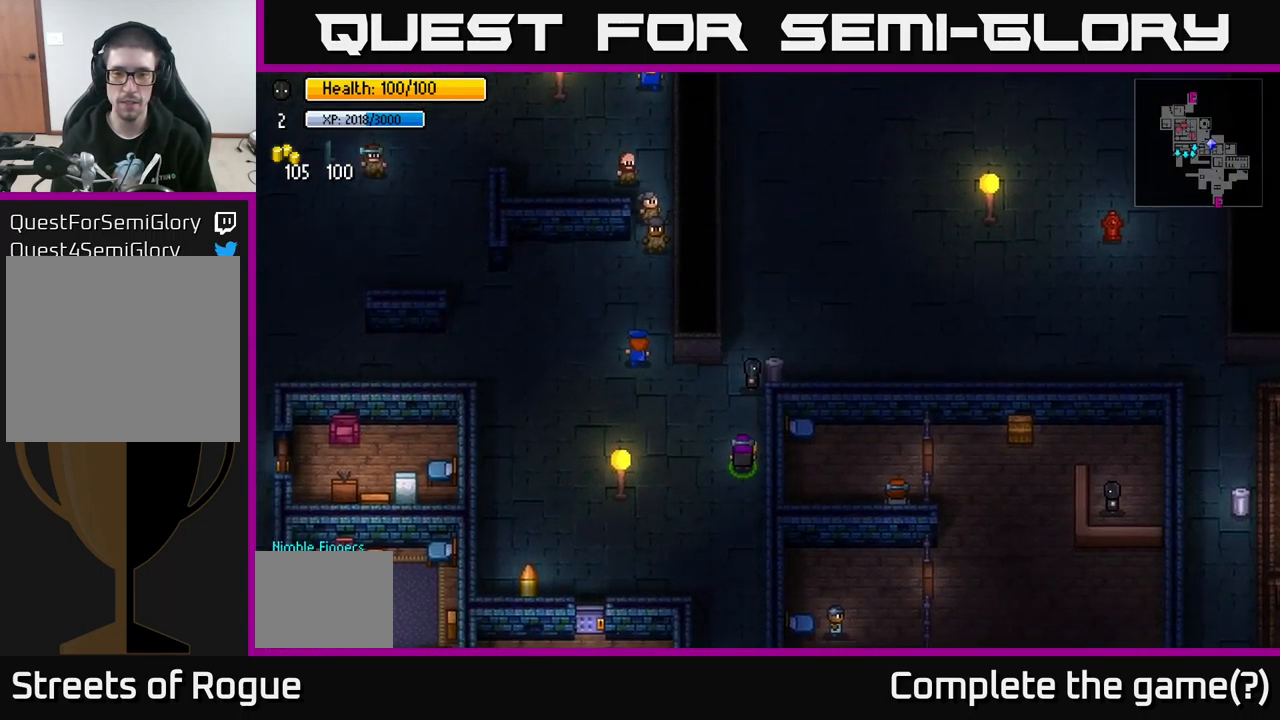
{"buttons": [], "left_stick": "down", "right_stick": "center", "events": [[17, "left_stick", "down"], [100, "right_stick", "right"], [467, "right_stick", "center"]]}
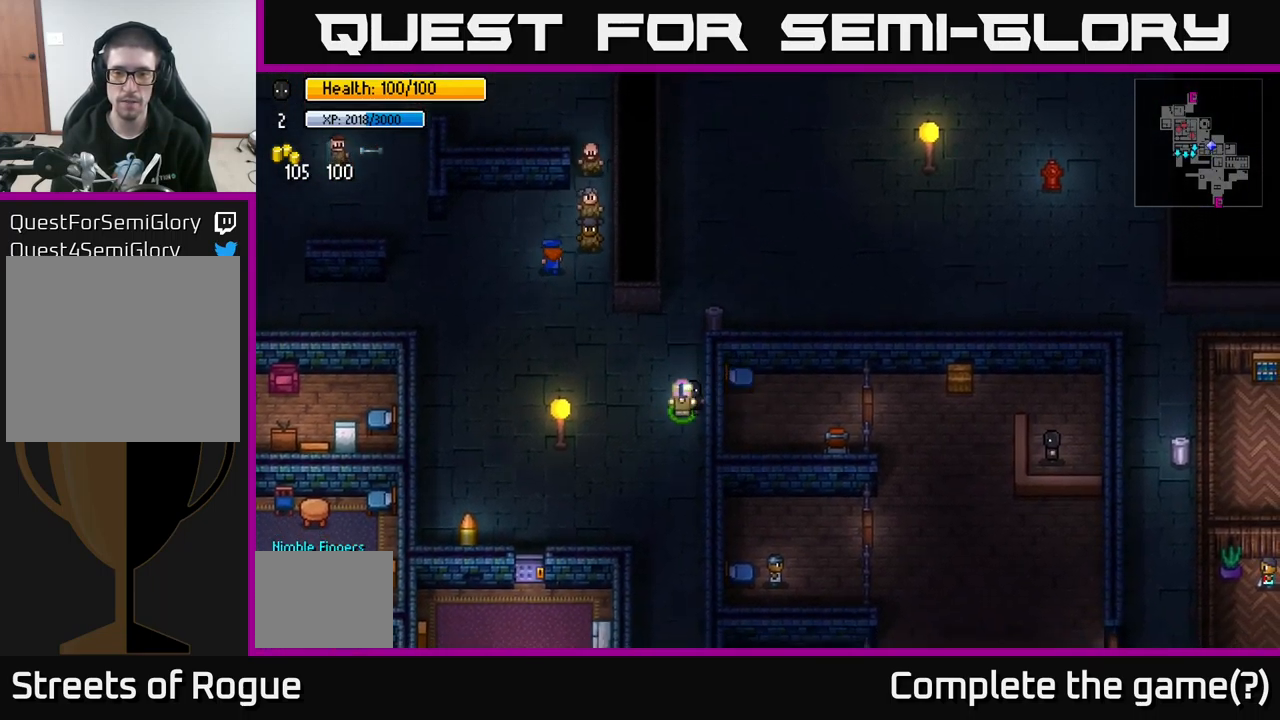
{"buttons": [], "left_stick": "down", "right_stick": "center", "events": [[33, "left_stick", "center"], [433, "left_stick", "down"]]}
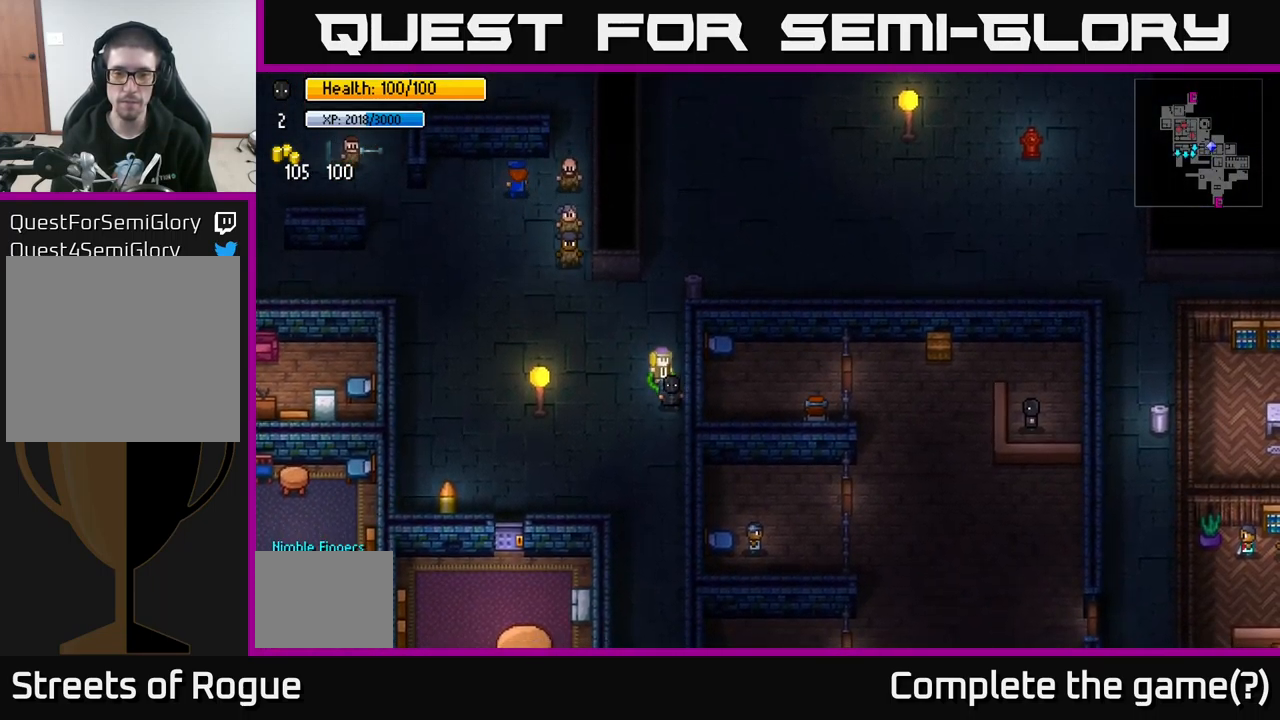
{"buttons": [], "left_stick": "down-left", "right_stick": "right", "events": [[217, "right_stick", "down-right"], [267, "right_stick", "right"], [500, "left_stick", "down-left"]]}
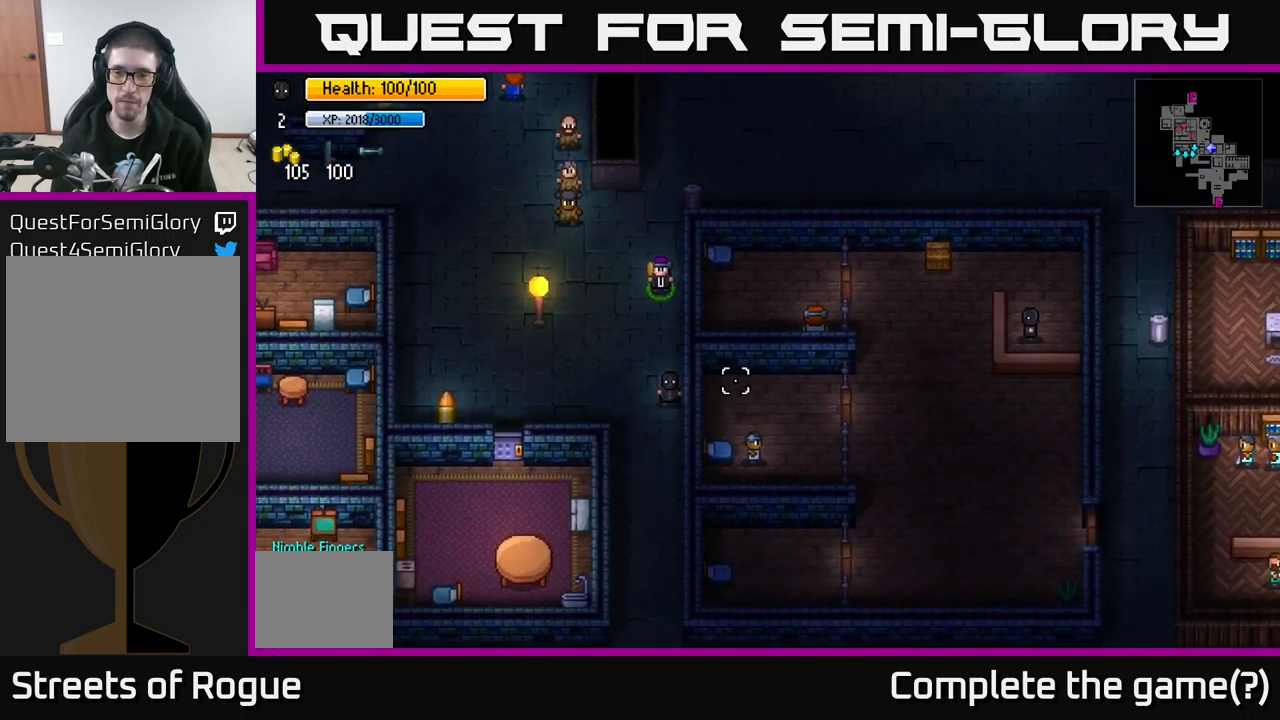
{"buttons": [], "left_stick": "center", "right_stick": "right", "events": [[200, "left_stick", "down"], [417, "left_stick", "center"]]}
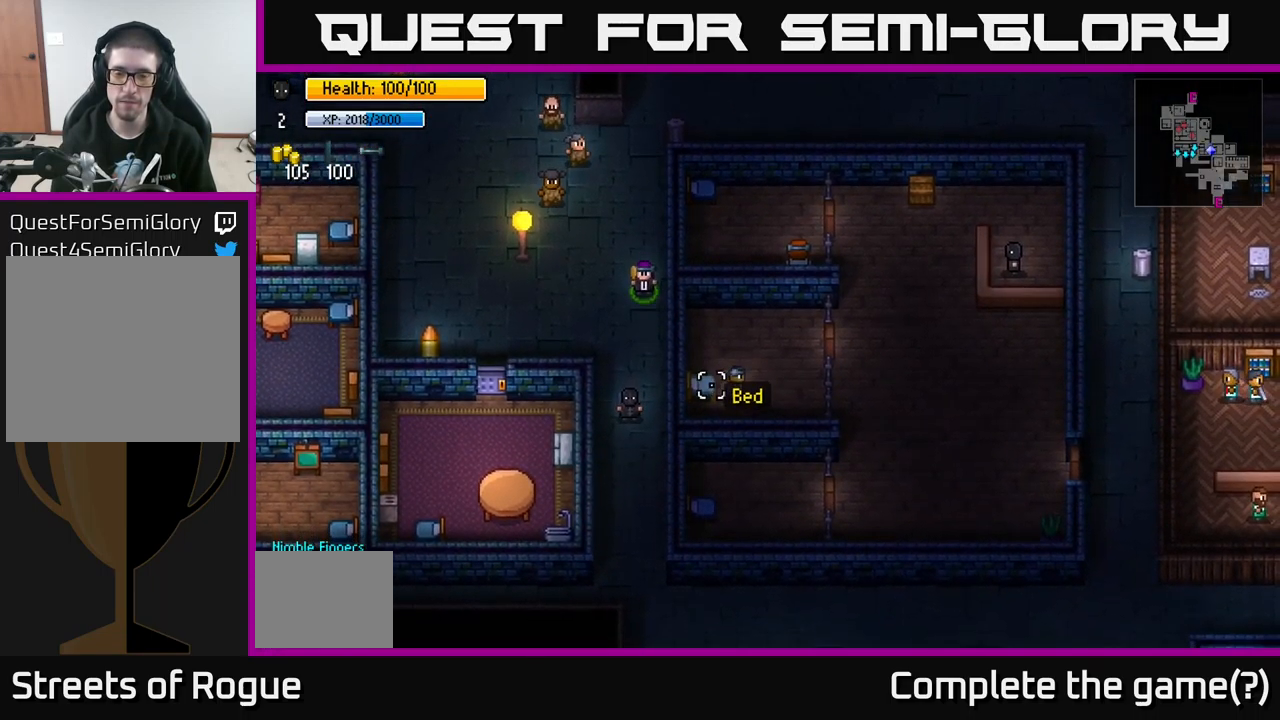
{"buttons": [], "left_stick": "down", "right_stick": "right", "events": [[366, "left_stick", "down"]]}
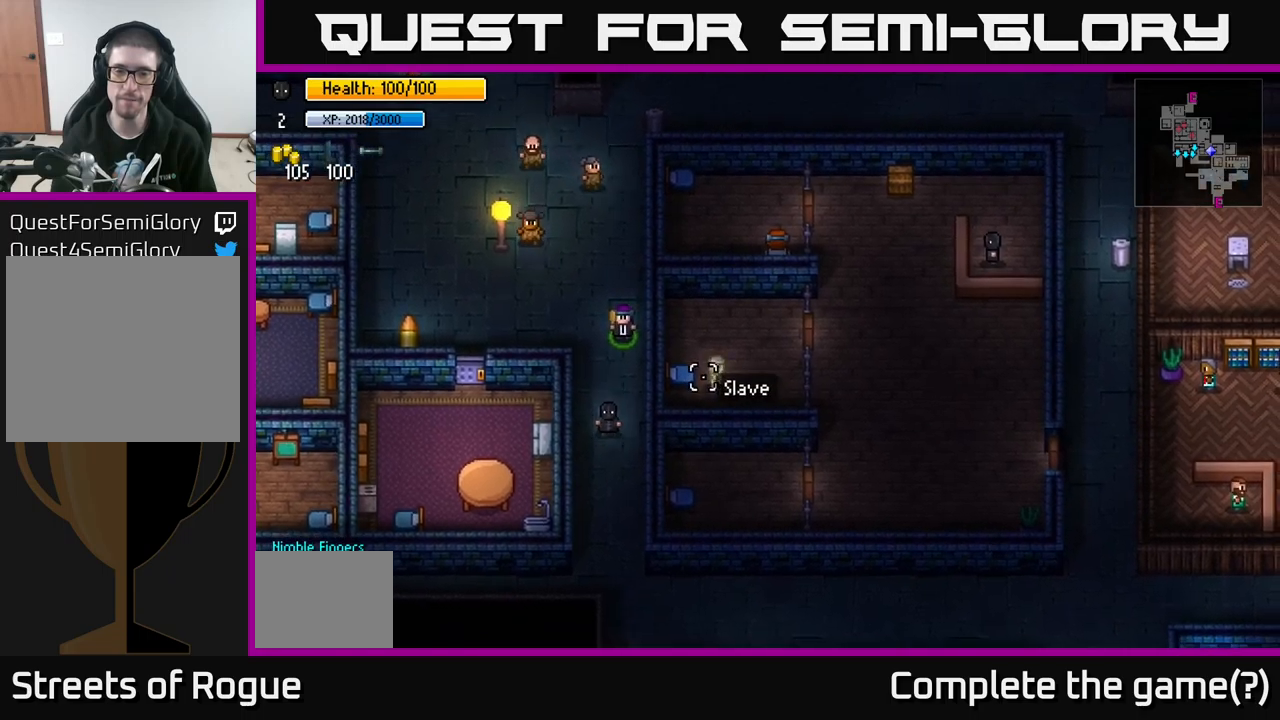
{"buttons": [], "left_stick": "down", "right_stick": "up-right", "events": [[34, "right_stick", "up-right"]]}
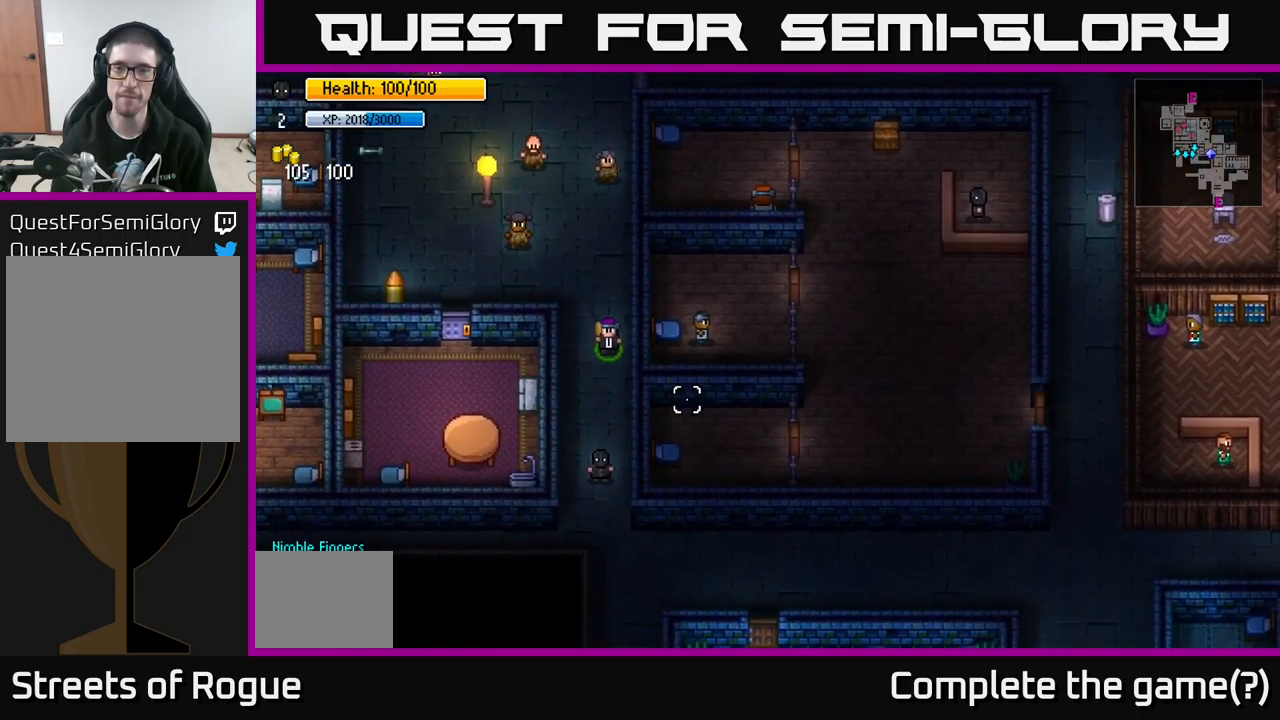
{"buttons": [], "left_stick": "right", "right_stick": "up-right", "events": [[150, "left_stick", "down-right"], [434, "left_stick", "right"]]}
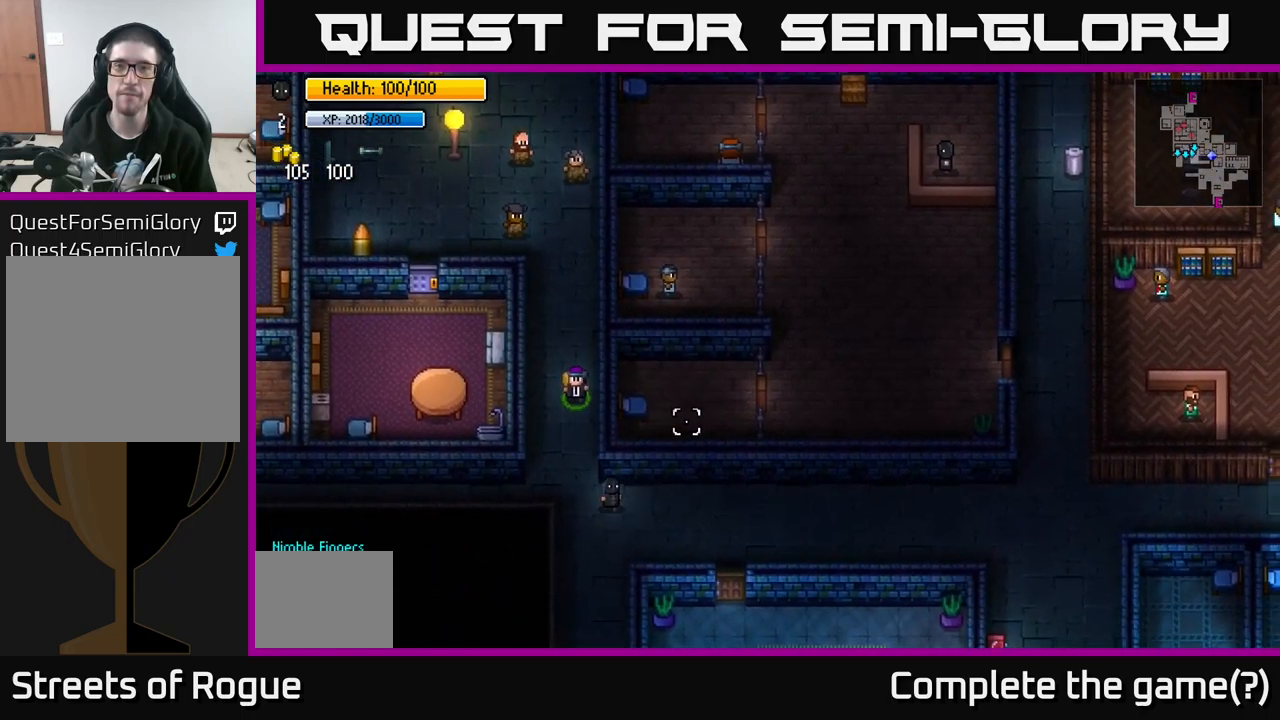
{"buttons": [], "left_stick": "right", "right_stick": "up-right", "events": []}
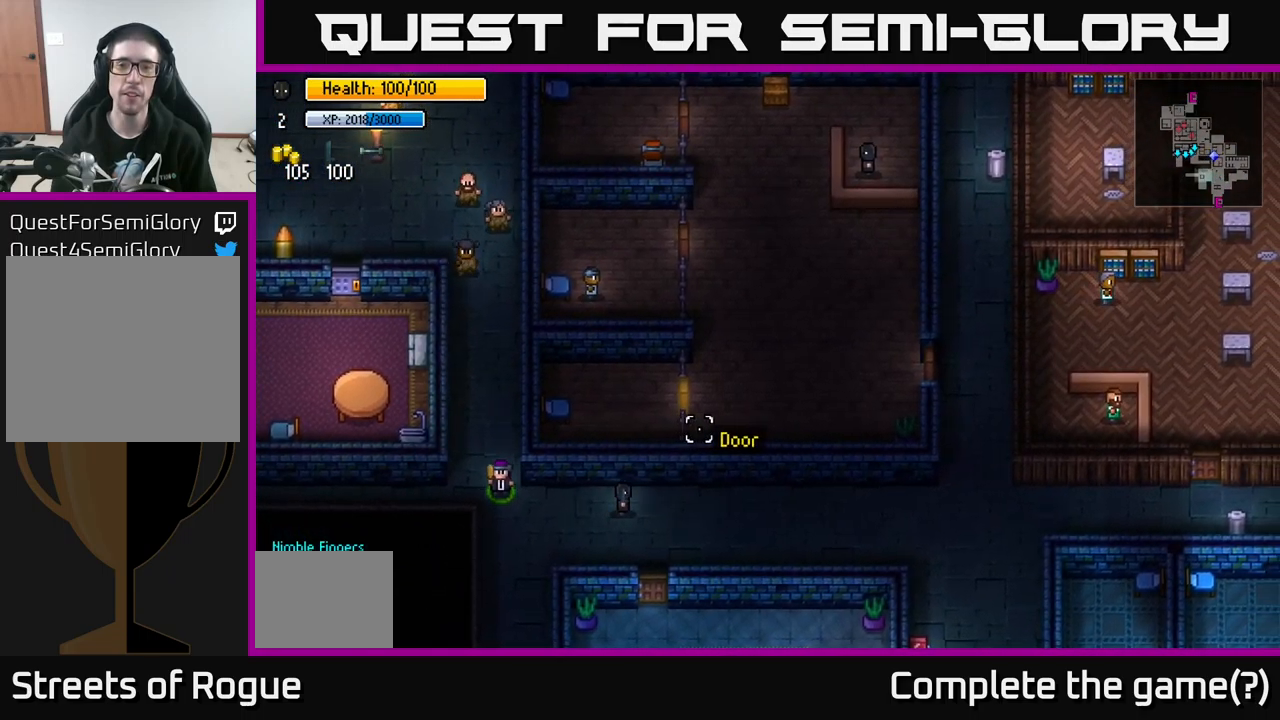
{"buttons": [], "left_stick": "right", "right_stick": "up-left", "events": [[417, "right_stick", "up-left"]]}
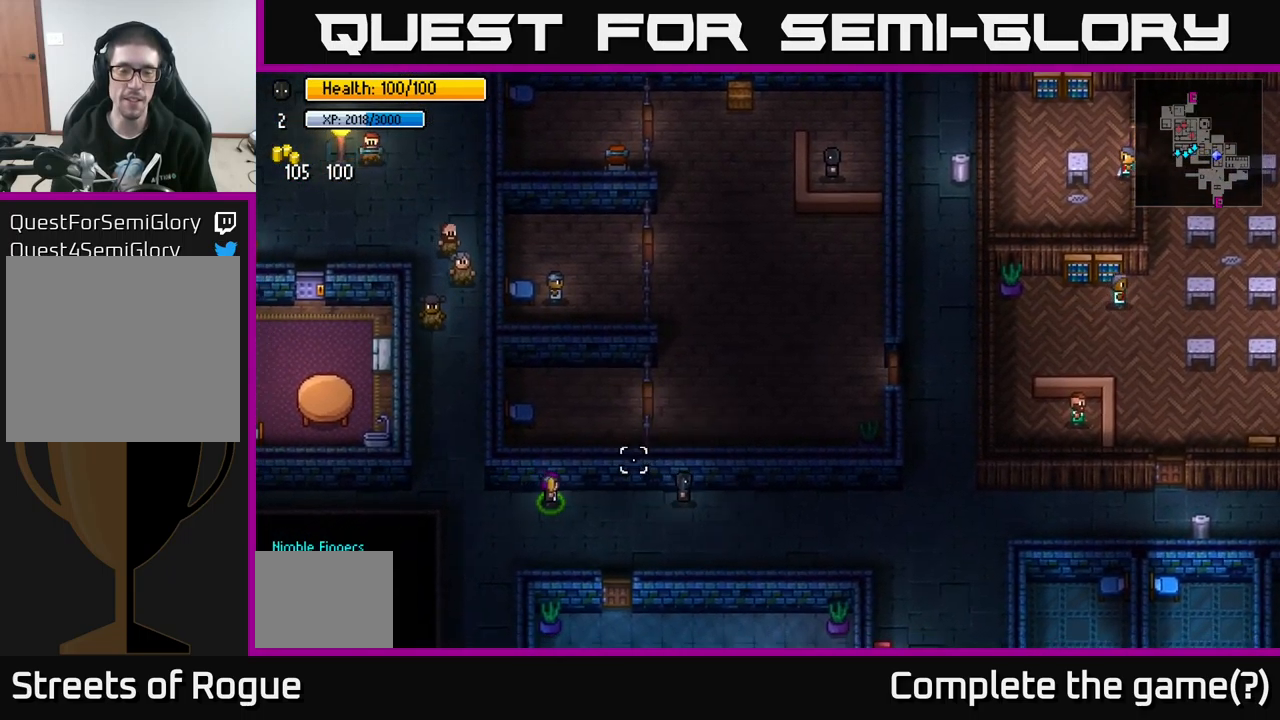
{"buttons": [], "left_stick": "right", "right_stick": "left", "events": [[67, "right_stick", "left"]]}
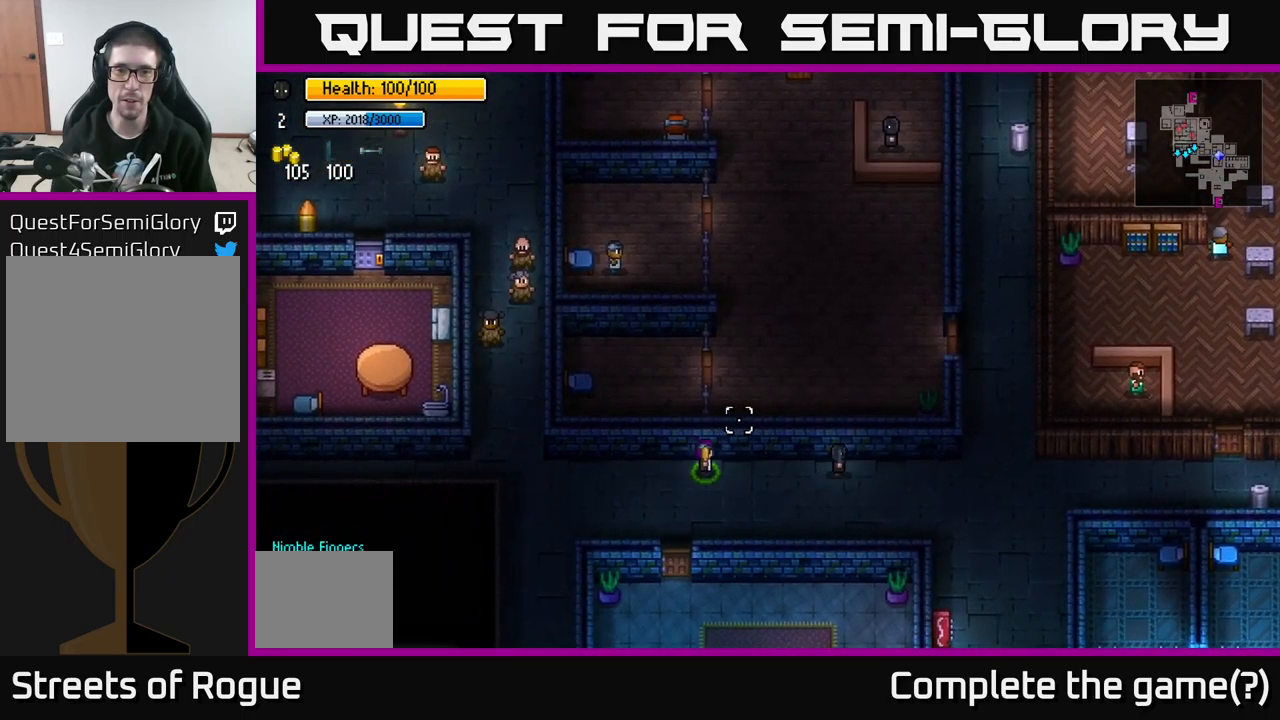
{"buttons": [], "left_stick": "right", "right_stick": "left", "events": []}
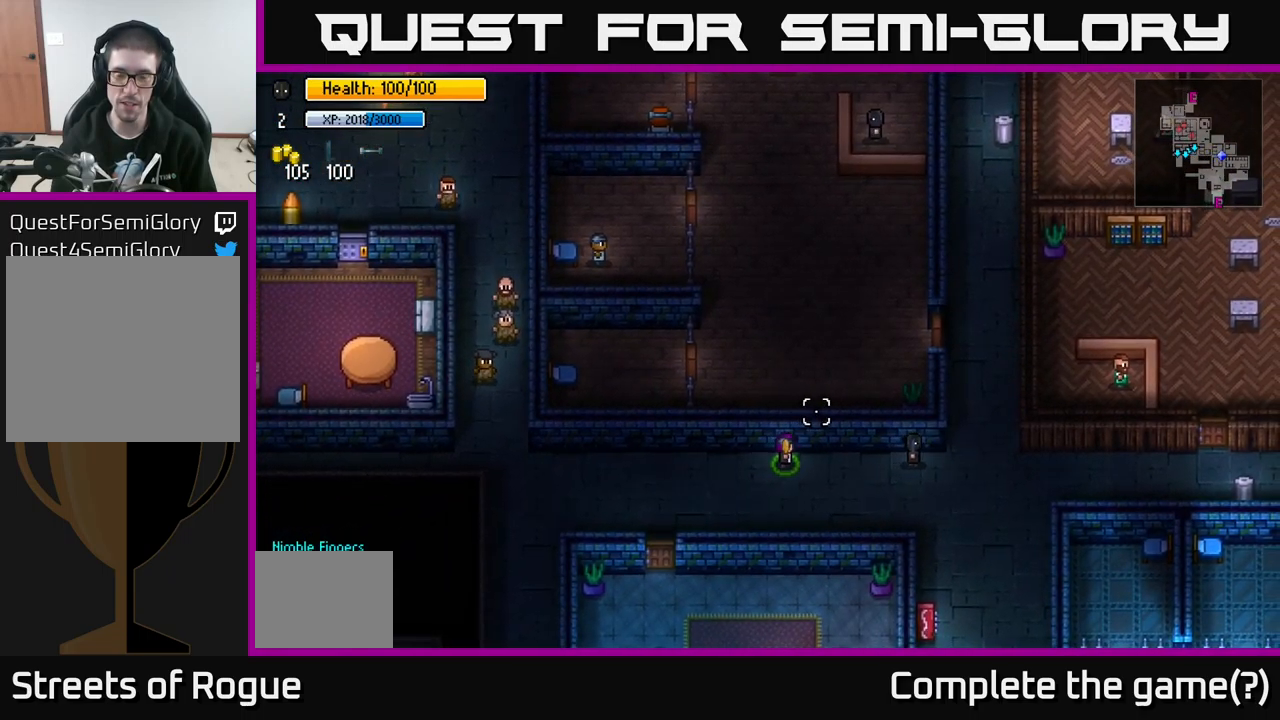
{"buttons": [], "left_stick": "up", "right_stick": "center", "events": [[67, "left_stick", "up-right"], [300, "right_stick", "center"], [317, "left_stick", "up"]]}